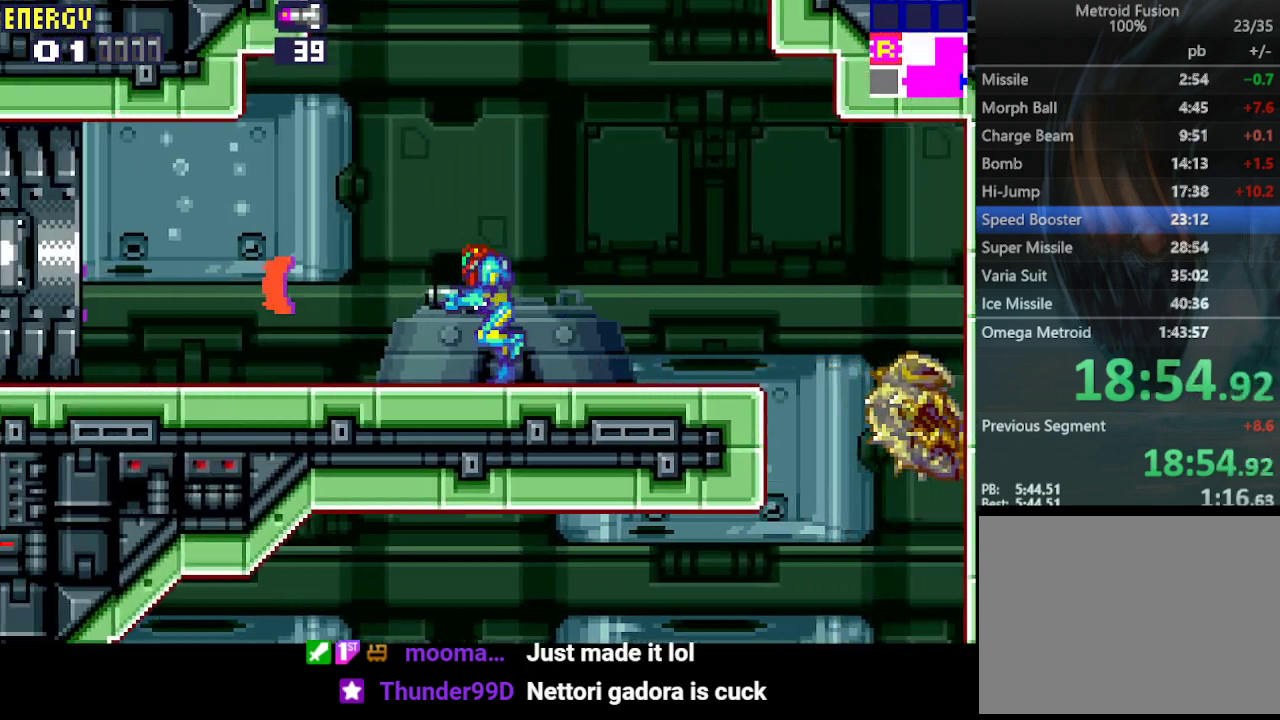
Gameplay with a controller (PlayStation layout); each line is a JSON object with the inputs held at the frame after it. "events" lists button and stick changes between this image and that frame as [ms after this image, input, new state], when the widget could be followed in between. Not read: L3 R3 left_stick right_stick.
{"buttons": ["DPAD_LEFT"], "events": [[67, "CROSS", "up"]]}
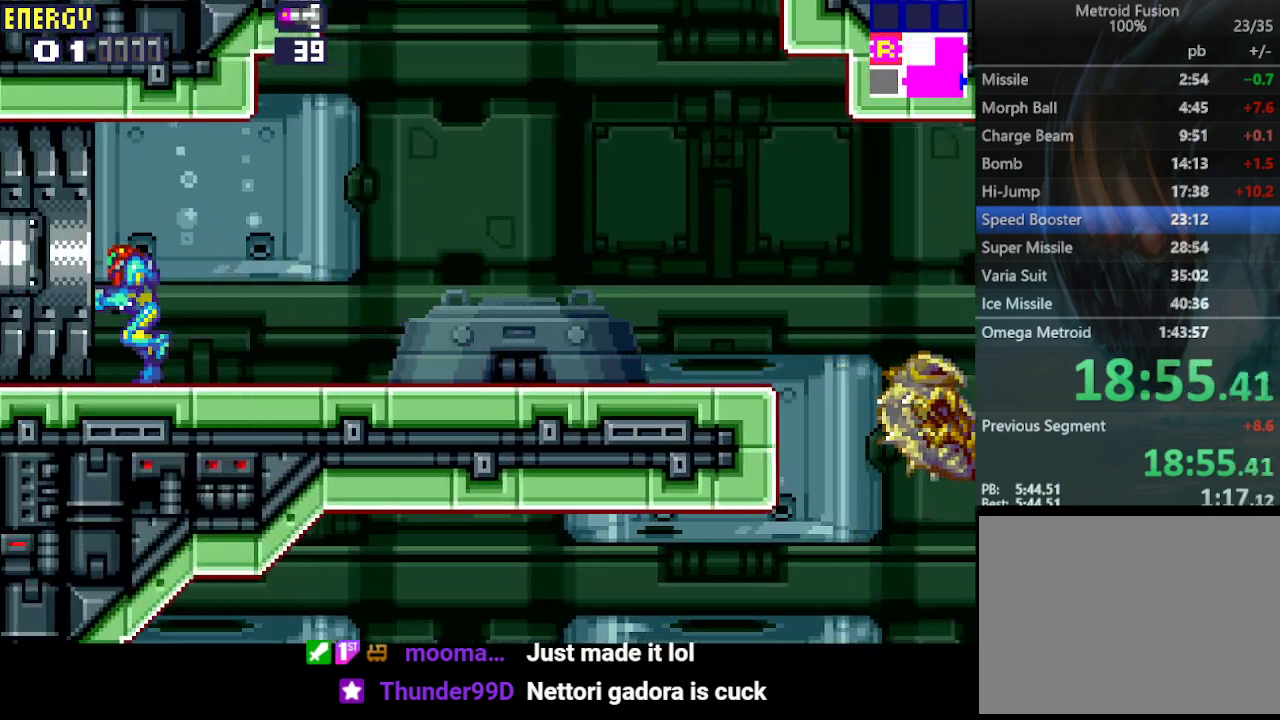
{"buttons": ["DPAD_LEFT"], "events": []}
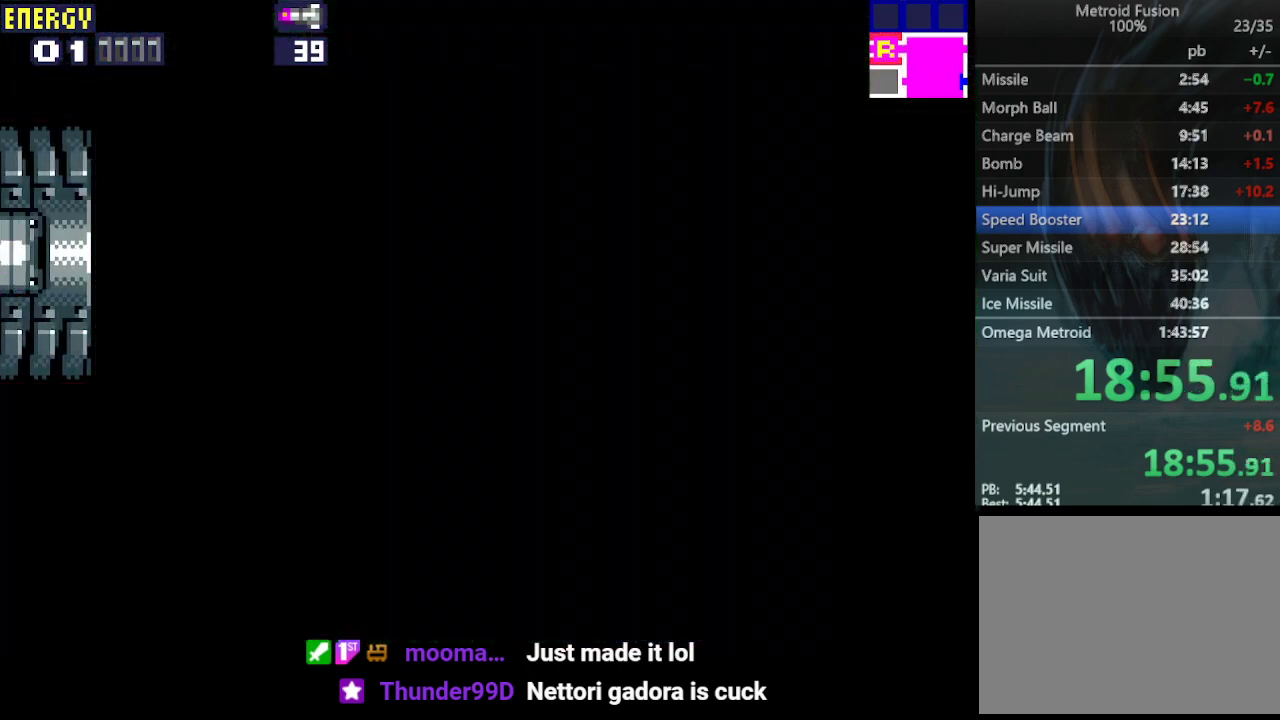
{"buttons": ["DPAD_LEFT"], "events": []}
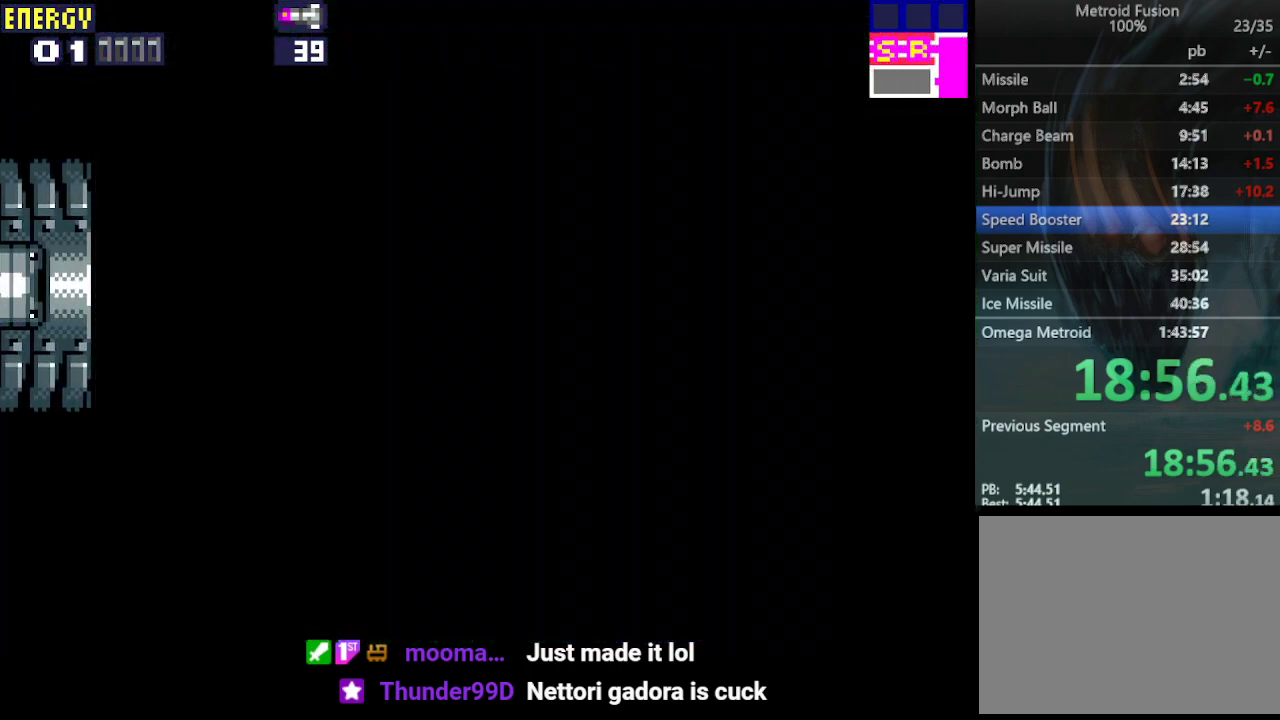
{"buttons": ["DPAD_LEFT"], "events": []}
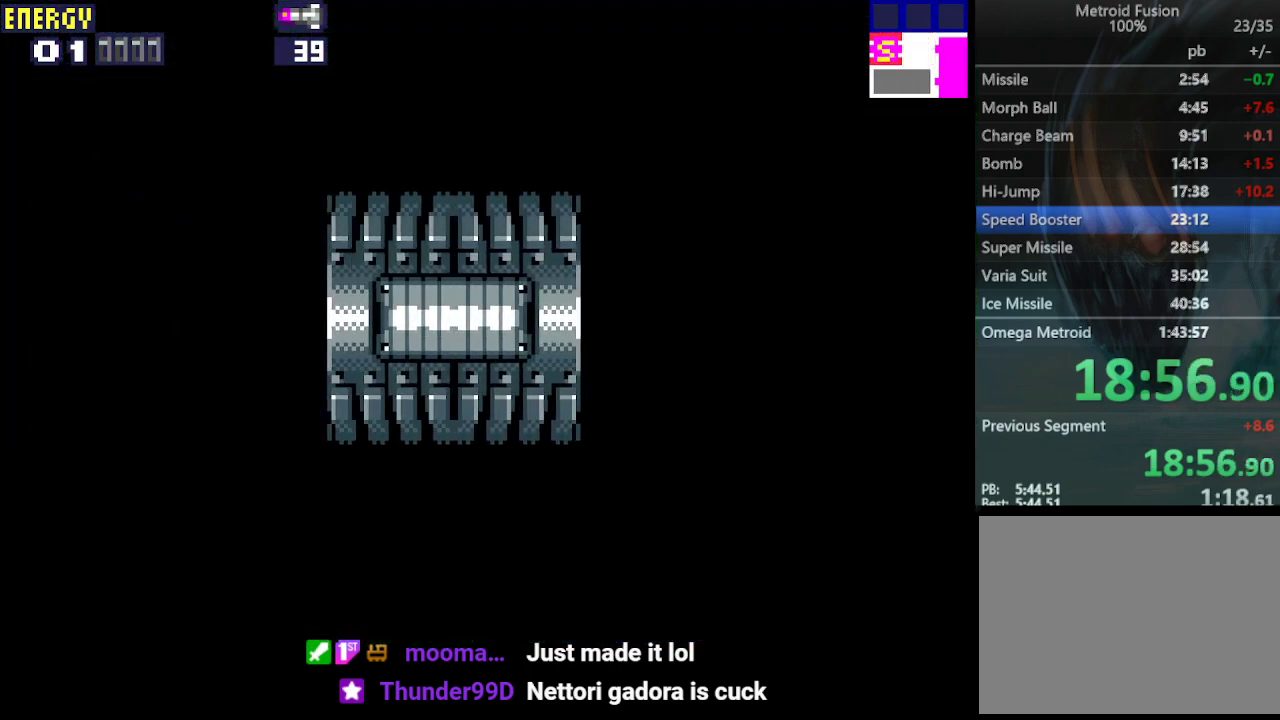
{"buttons": ["DPAD_LEFT"], "events": []}
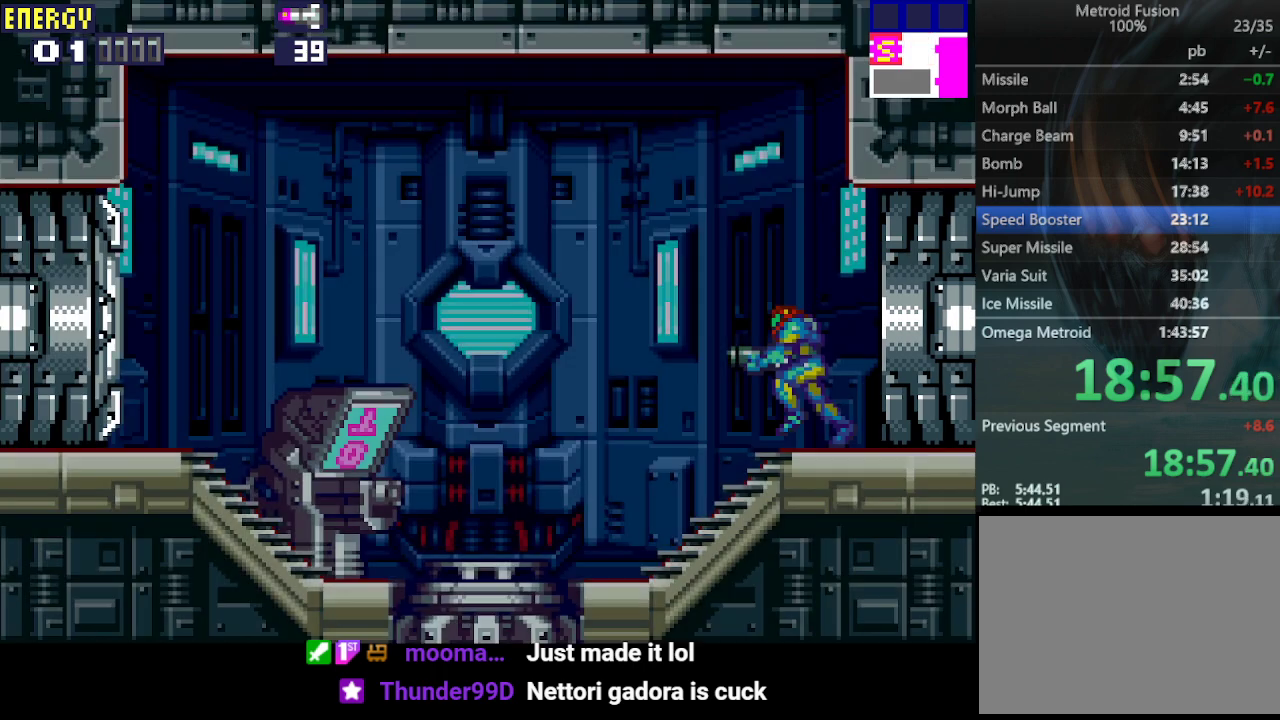
{"buttons": [], "events": [[500, "DPAD_LEFT", "up"]]}
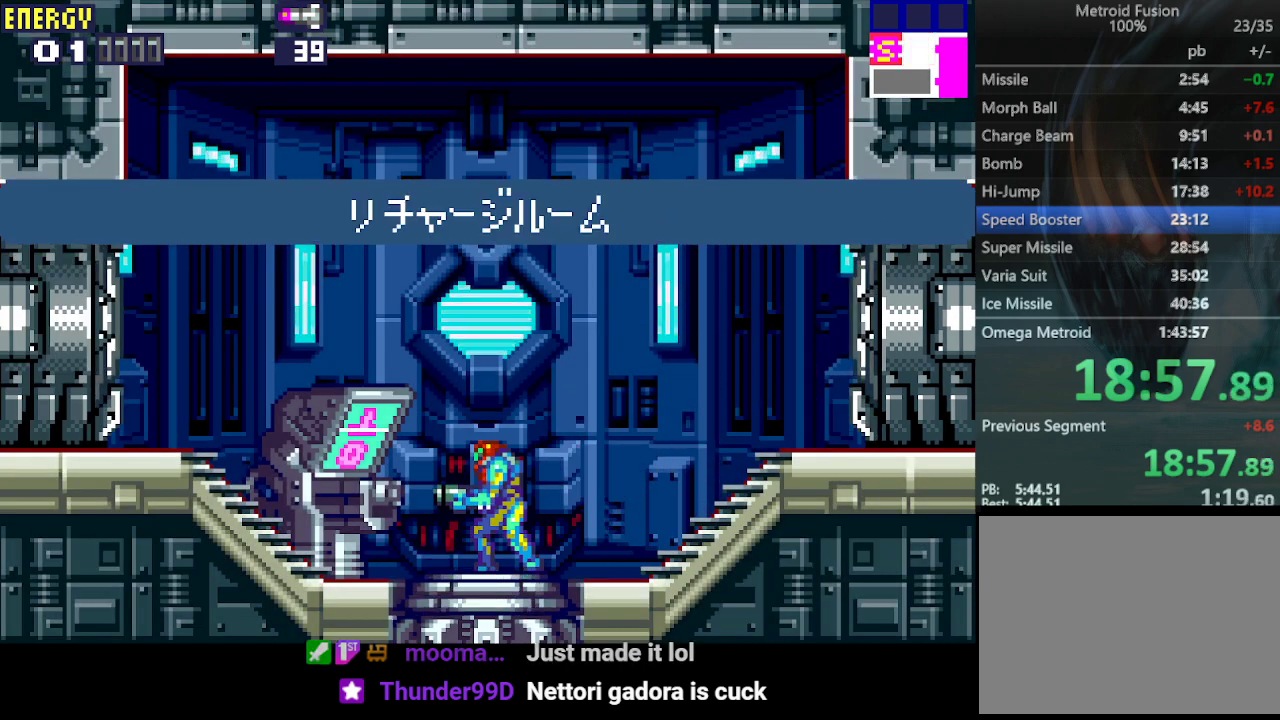
{"buttons": [], "events": []}
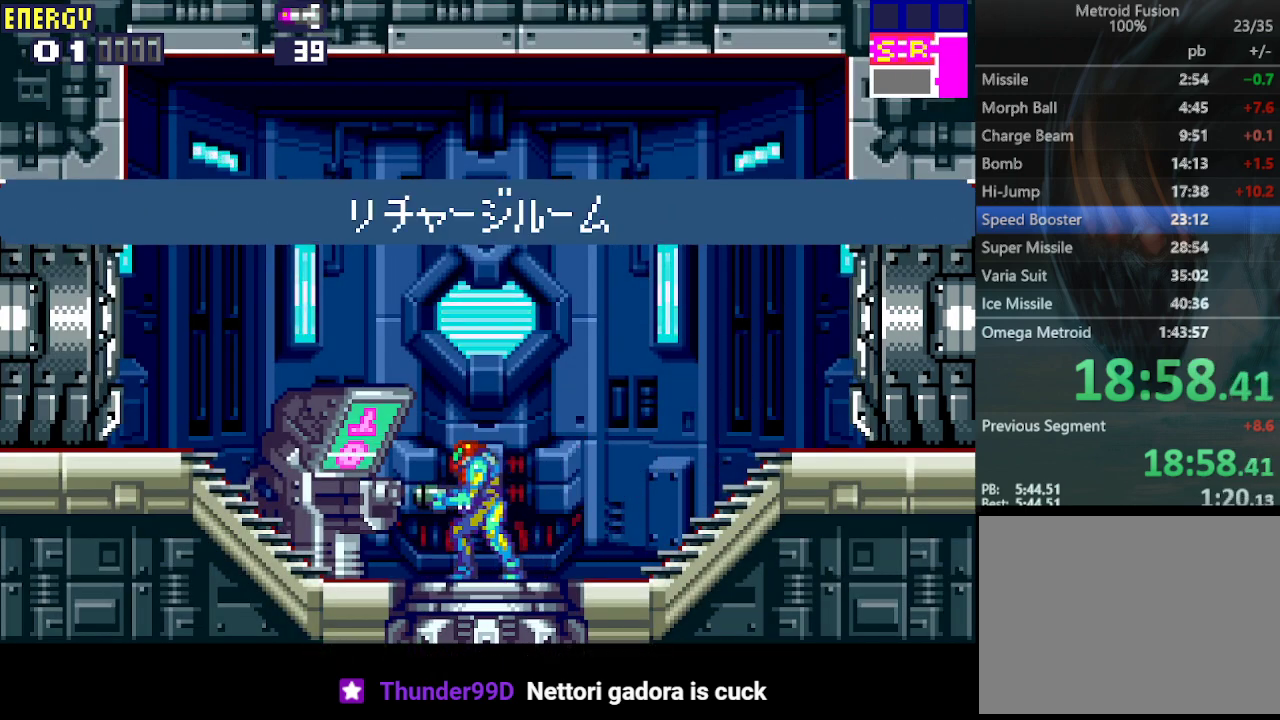
{"buttons": [], "events": []}
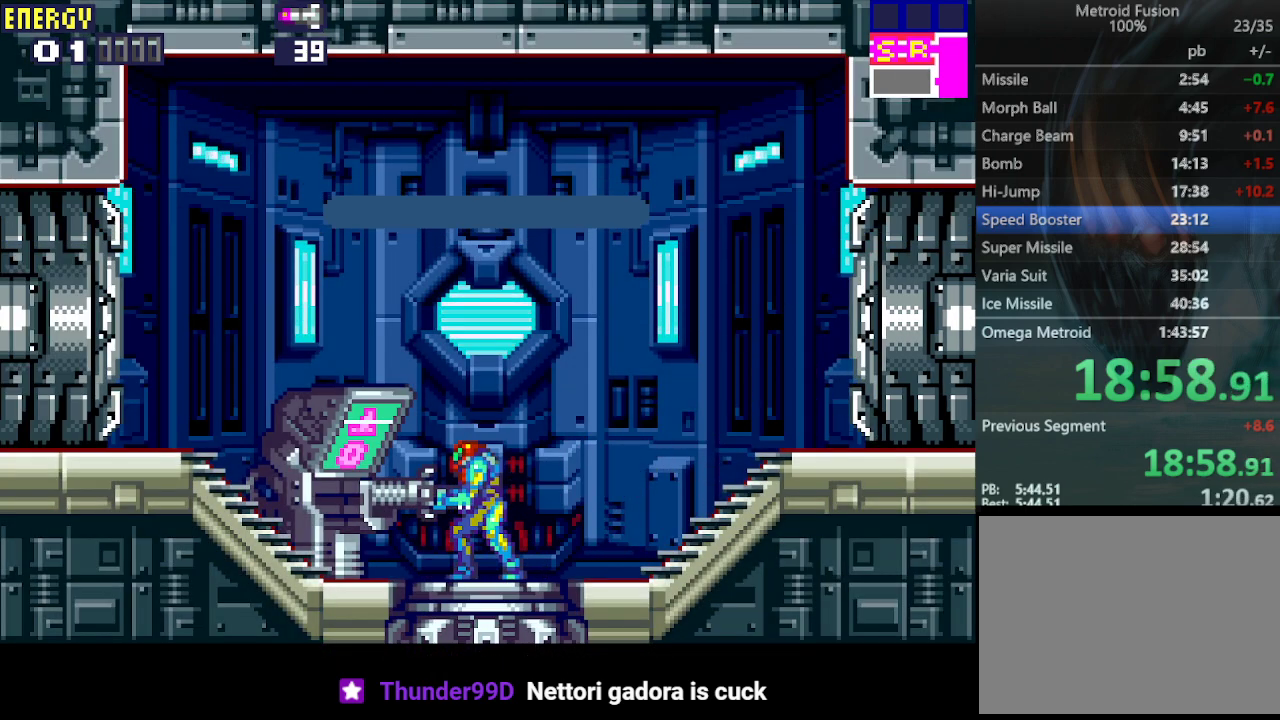
{"buttons": [], "events": []}
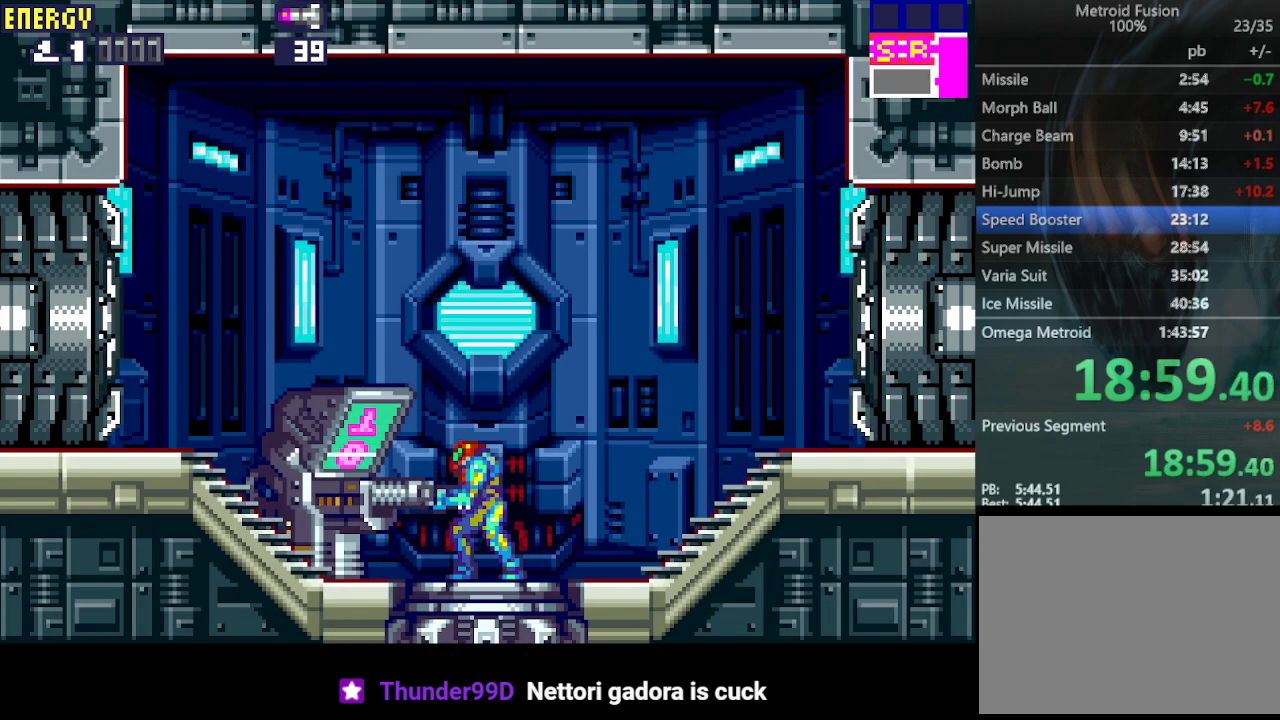
{"buttons": [], "events": []}
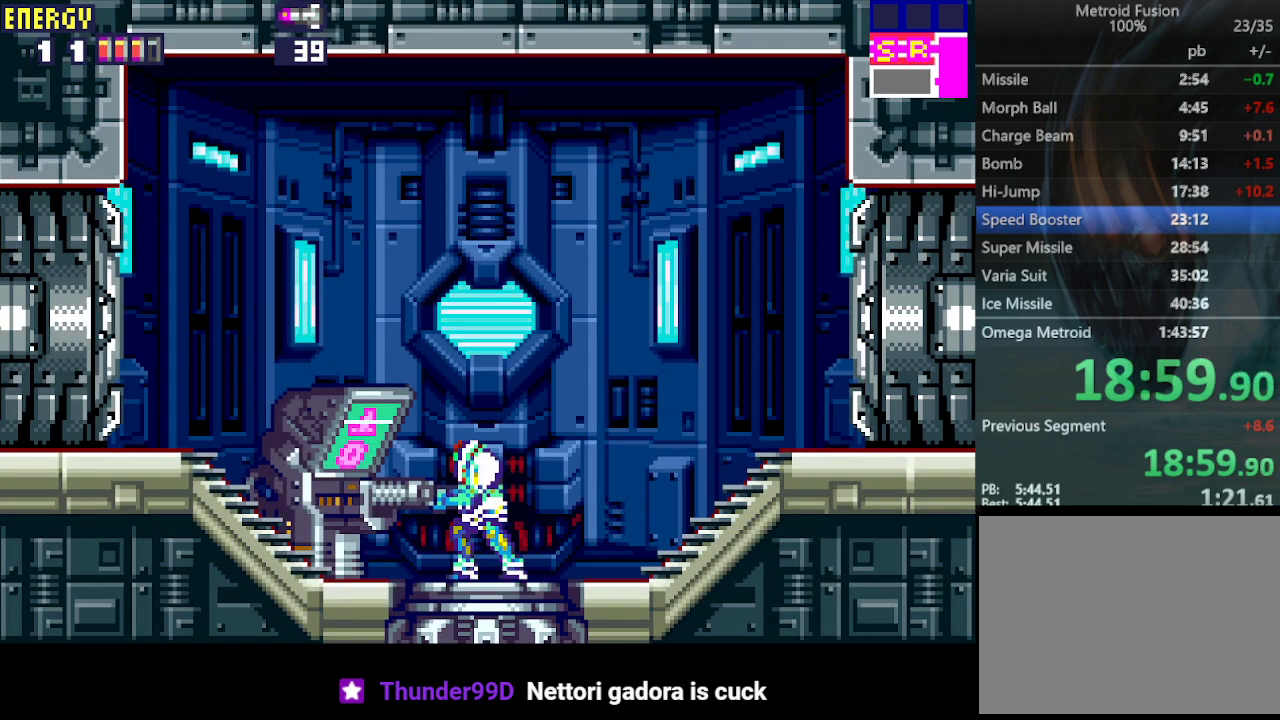
{"buttons": ["CROSS", "CIRCLE", "DPAD_LEFT"], "events": [[400, "DPAD_LEFT", "down"], [433, "CIRCLE", "down"], [433, "CROSS", "down"]]}
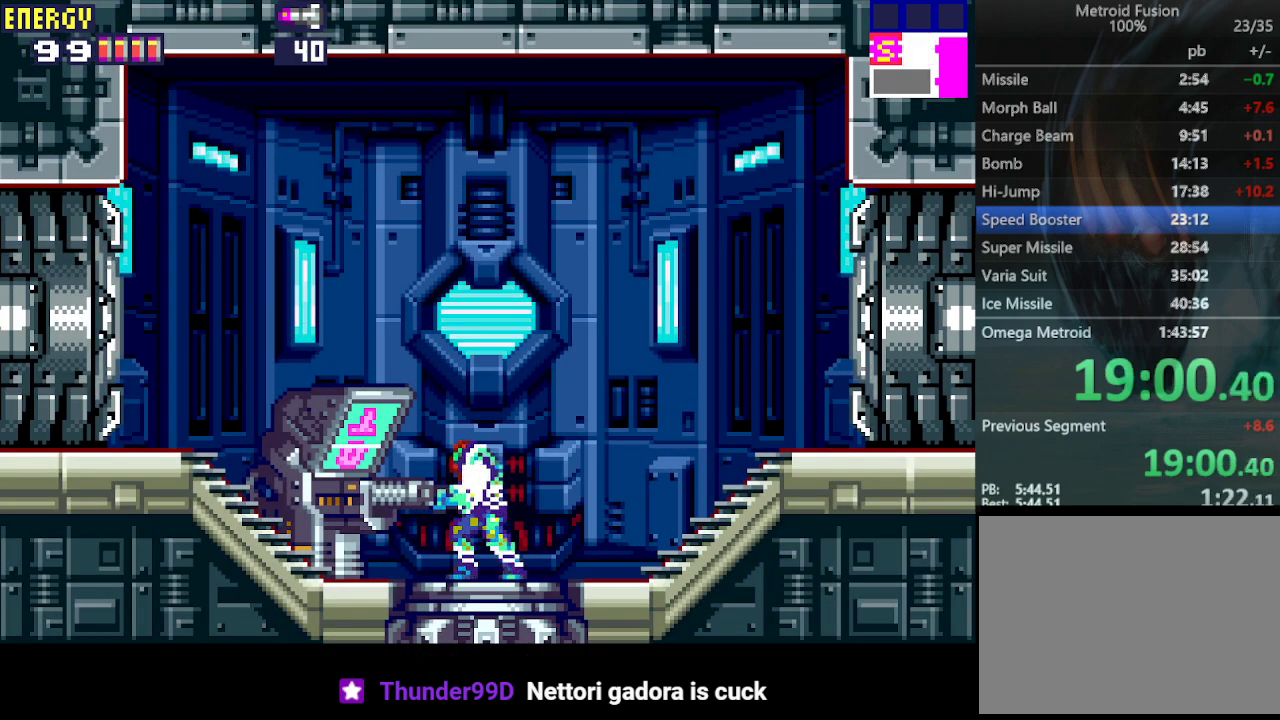
{"buttons": ["CROSS", "DPAD_LEFT"], "events": [[100, "CIRCLE", "up"], [100, "CROSS", "up"], [167, "CIRCLE", "down"], [167, "CROSS", "down"], [300, "CIRCLE", "up"], [300, "CROSS", "up"], [500, "CROSS", "down"]]}
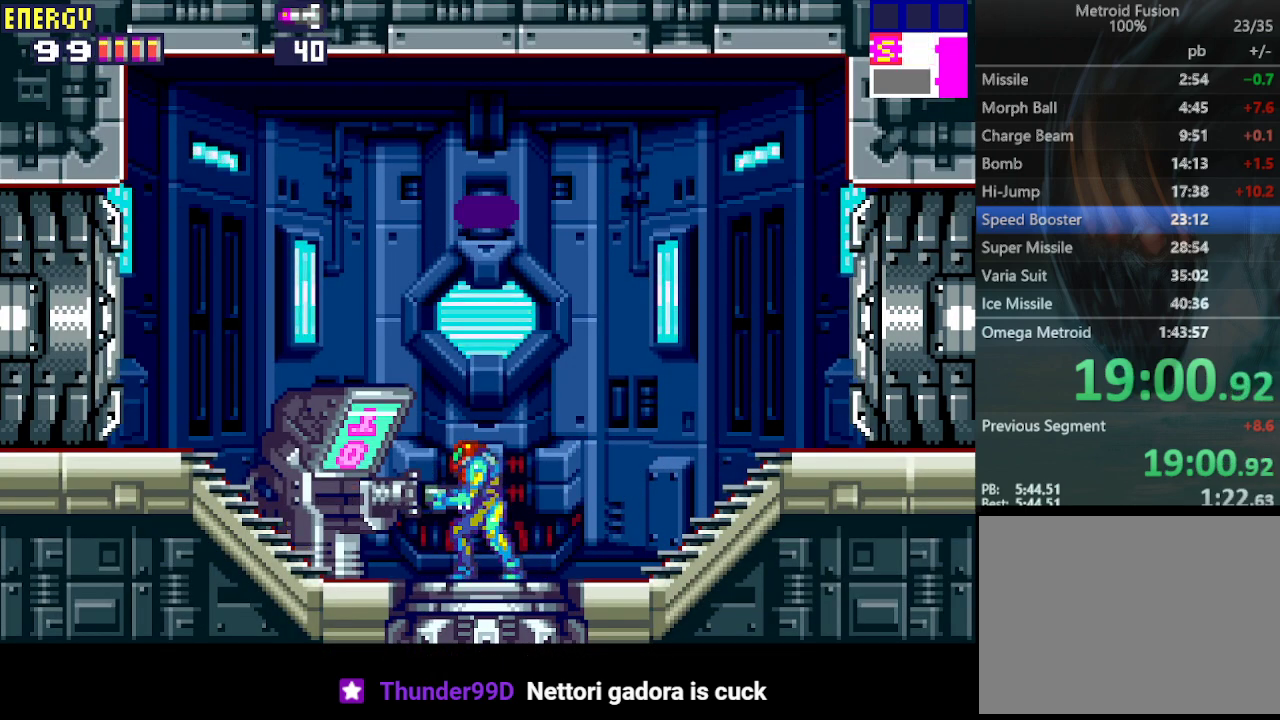
{"buttons": ["CROSS", "L1", "DPAD_LEFT"], "events": [[67, "L1", "down"], [100, "CROSS", "up"], [167, "CROSS", "down"], [233, "CROSS", "up"], [300, "CROSS", "down"], [367, "CROSS", "up"], [433, "CROSS", "down"]]}
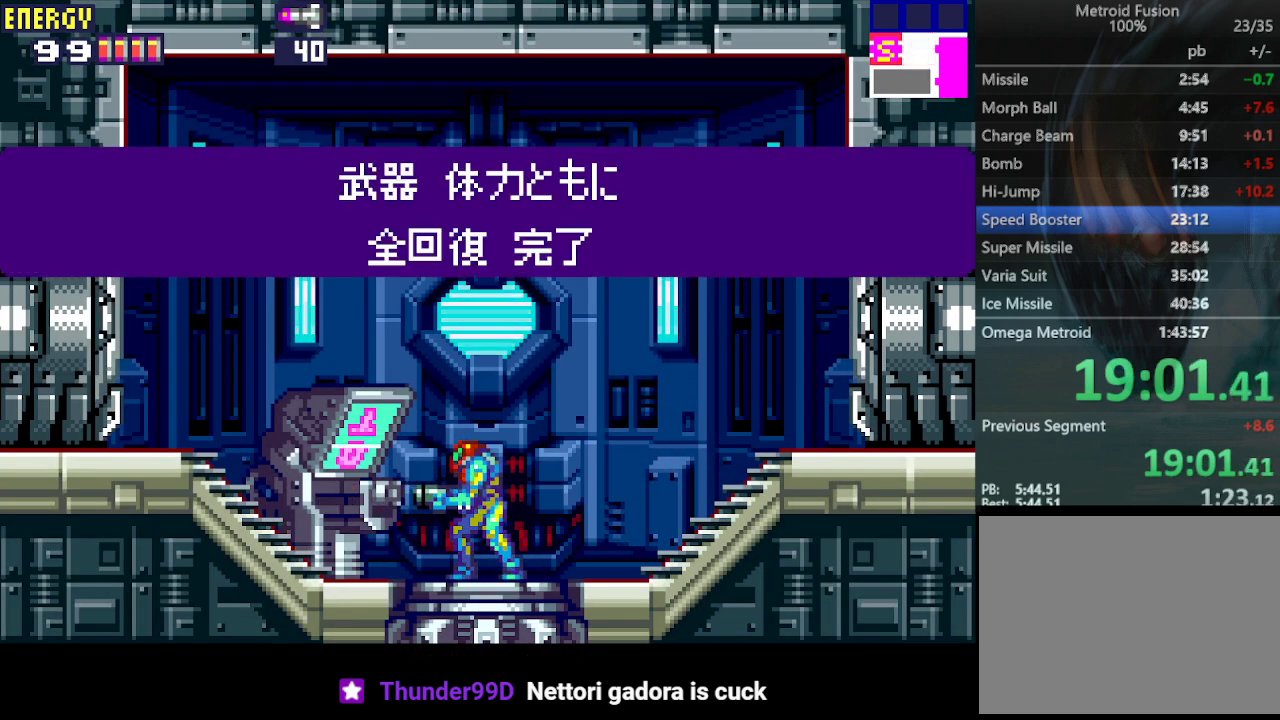
{"buttons": ["L1", "DPAD_LEFT"], "events": [[33, "CROSS", "up"], [100, "CROSS", "down"], [200, "CROSS", "up"], [233, "CROSS", "down"], [333, "CROSS", "up"], [400, "CROSS", "down"], [467, "CROSS", "up"]]}
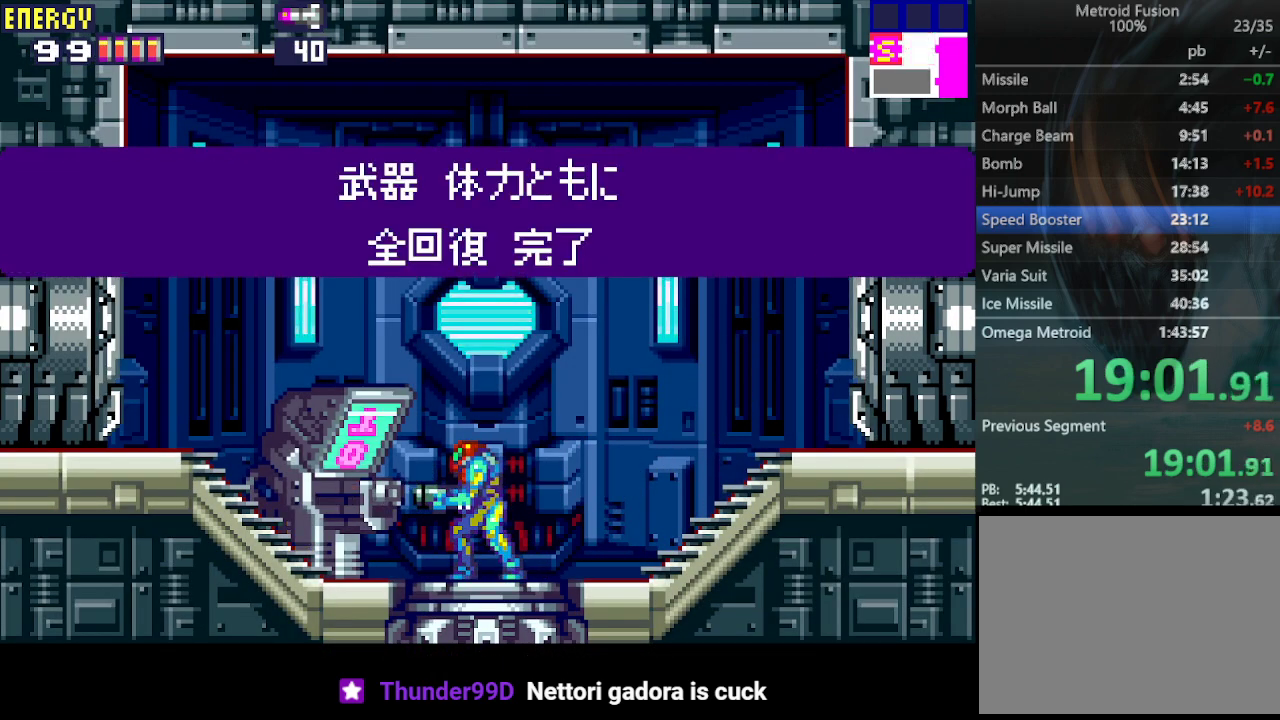
{"buttons": ["CROSS", "L1", "DPAD_LEFT"], "events": [[33, "CROSS", "down"], [133, "CROSS", "up"], [200, "CROSS", "down"], [300, "CROSS", "up"], [333, "CROSS", "down"], [433, "CROSS", "up"], [500, "CROSS", "down"]]}
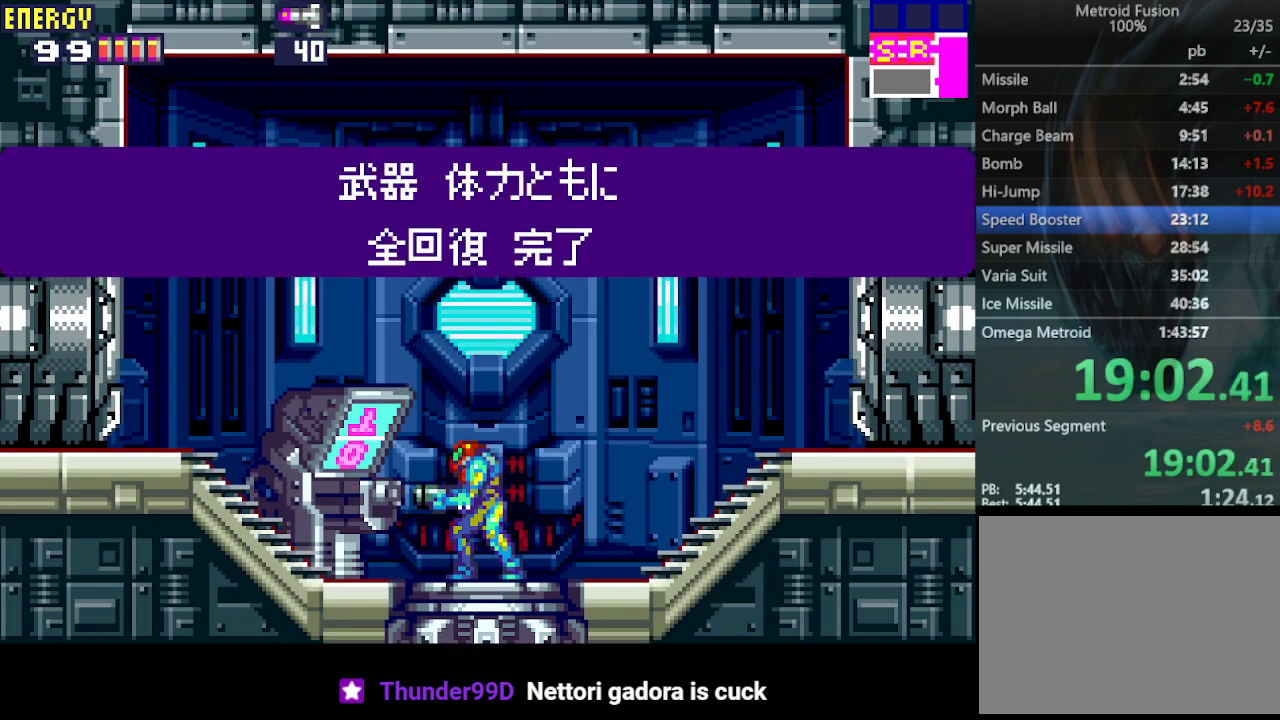
{"buttons": ["CROSS", "L1", "DPAD_LEFT"], "events": [[67, "CROSS", "up"], [167, "CROSS", "down"], [233, "CROSS", "up"], [300, "CROSS", "down"], [400, "CROSS", "up"], [500, "CROSS", "down"]]}
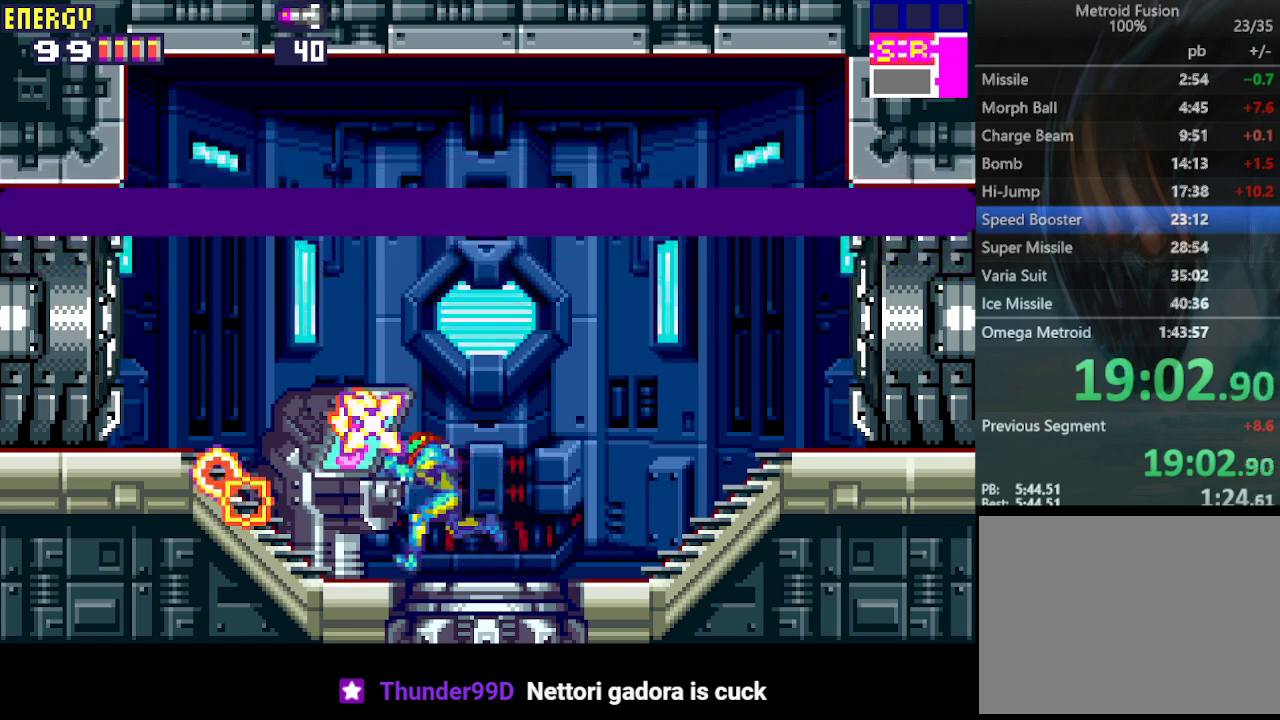
{"buttons": ["L1", "DPAD_LEFT"], "events": [[67, "CROSS", "up"], [100, "CROSS", "down"], [200, "CROSS", "up"], [267, "CROSS", "down"], [367, "CROSS", "up"]]}
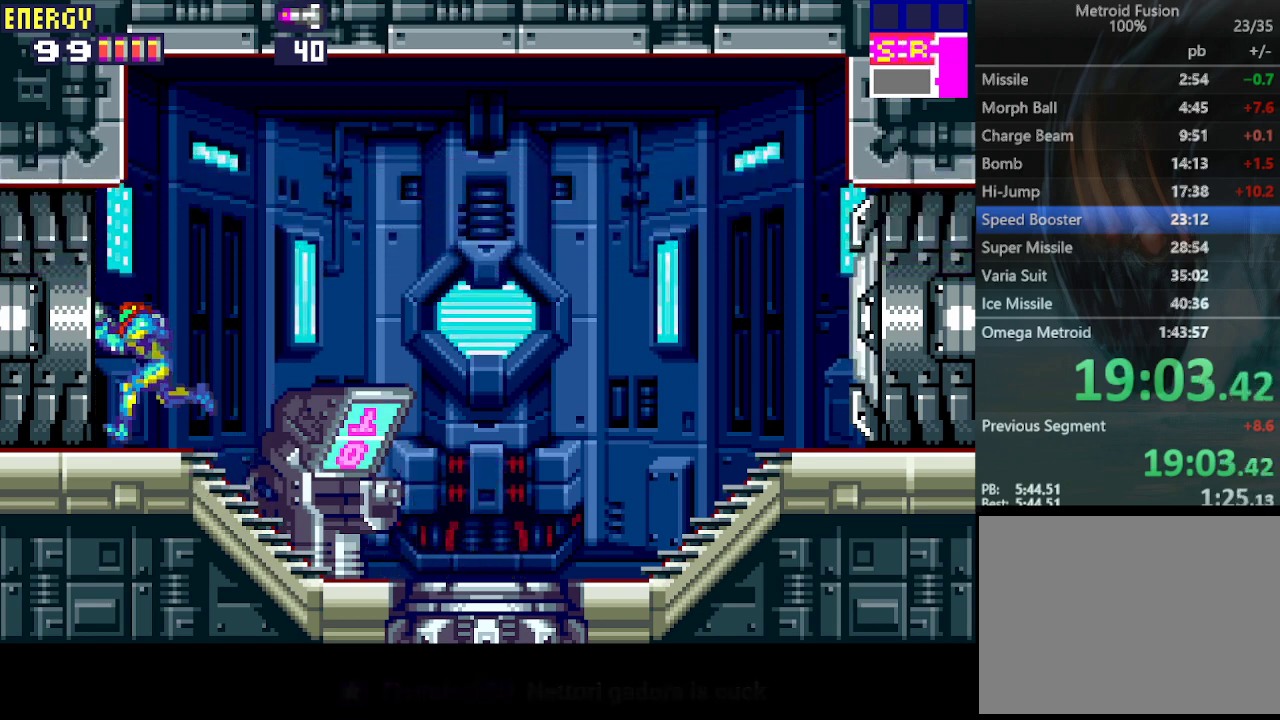
{"buttons": ["DPAD_LEFT"], "events": [[167, "L1", "up"]]}
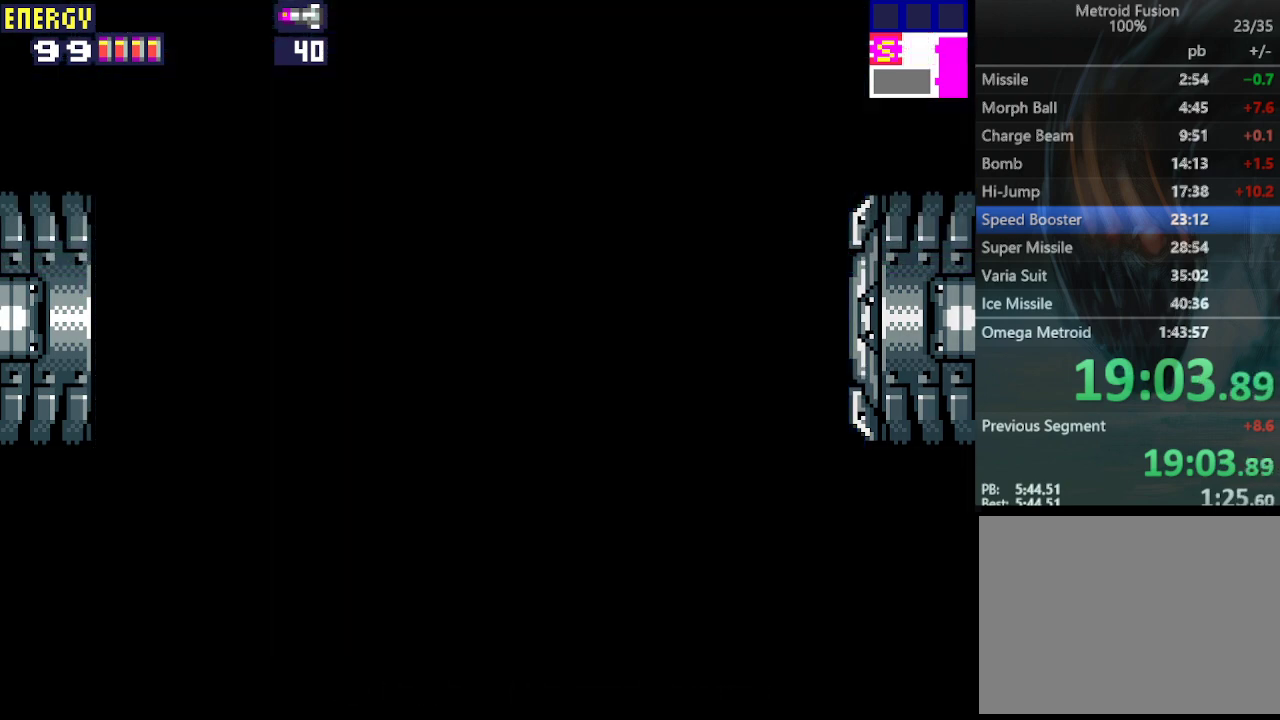
{"buttons": ["DPAD_LEFT"], "events": []}
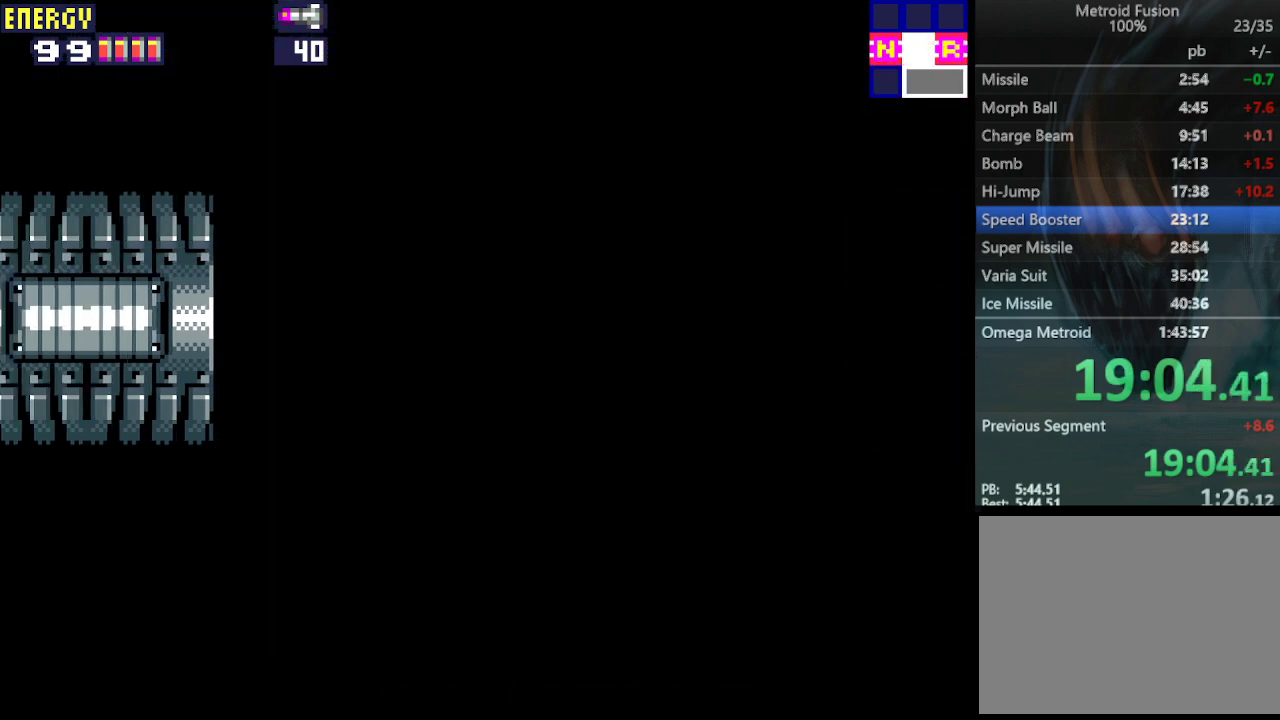
{"buttons": ["DPAD_LEFT"], "events": []}
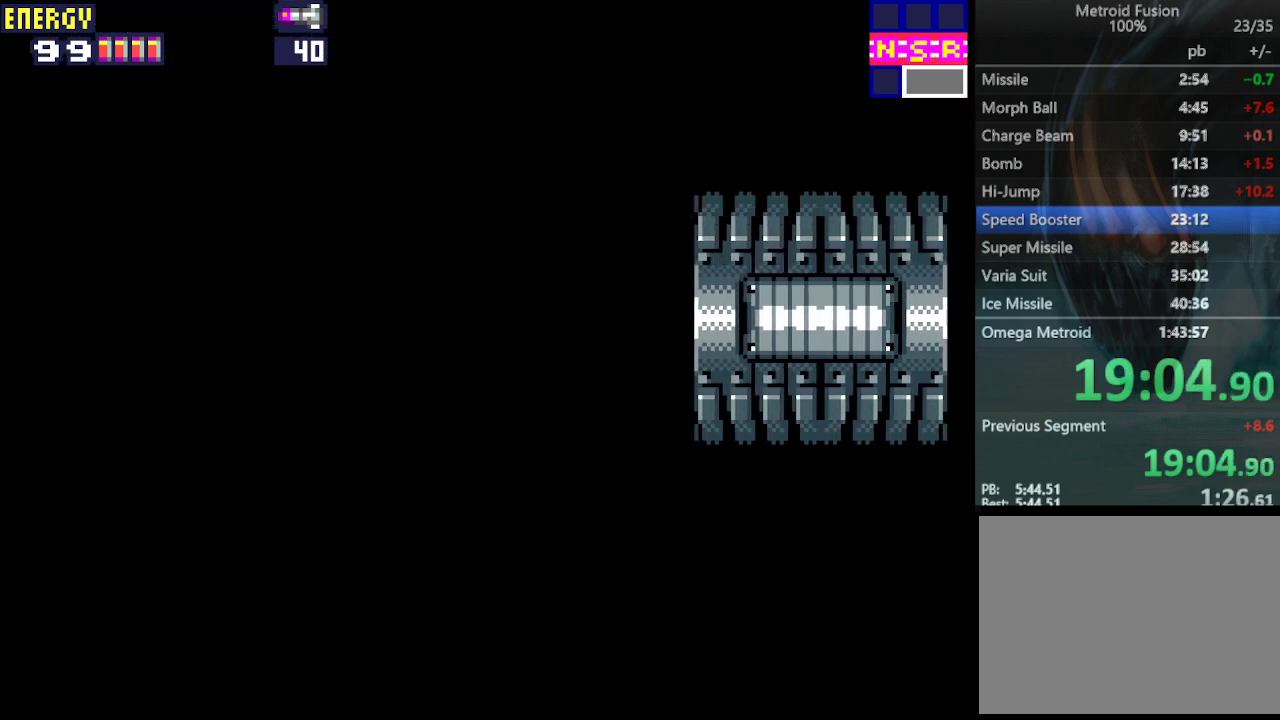
{"buttons": ["DPAD_LEFT"], "events": [[267, "CROSS", "down"], [333, "CROSS", "up"], [400, "CROSS", "down"], [500, "CROSS", "up"]]}
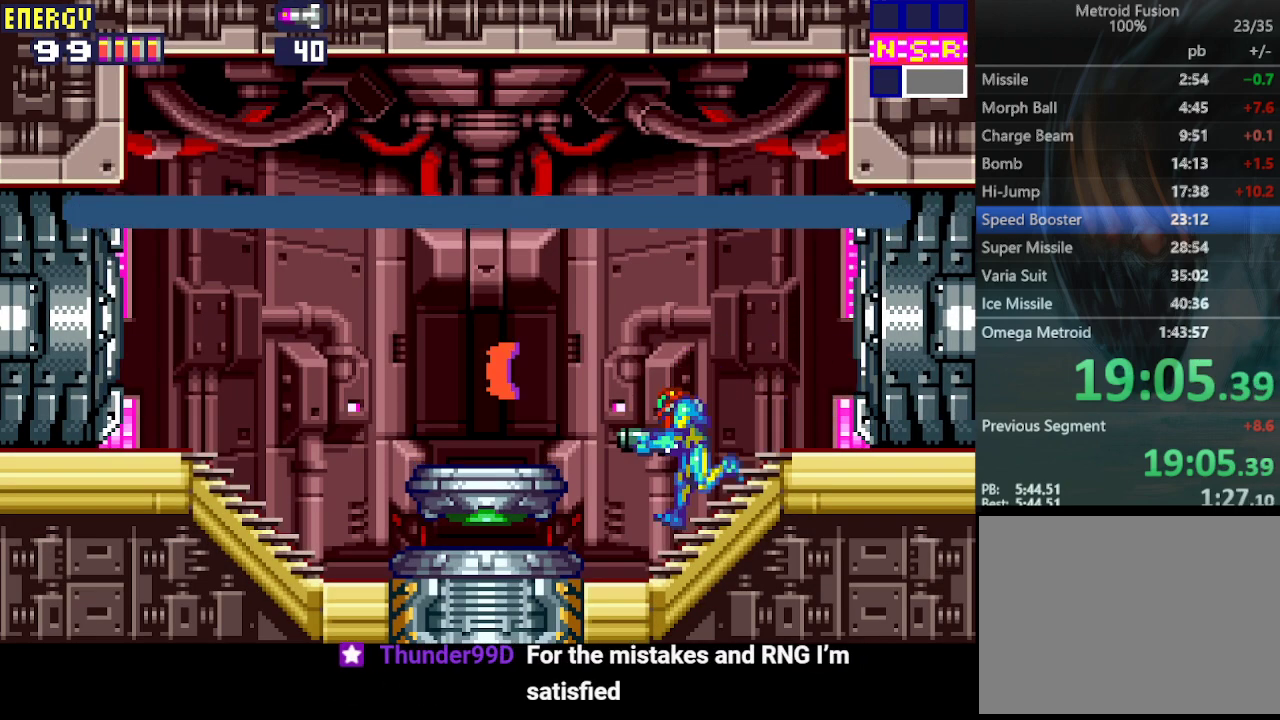
{"buttons": ["DPAD_LEFT"], "events": [[67, "CROSS", "down"], [100, "CROSS", "up"]]}
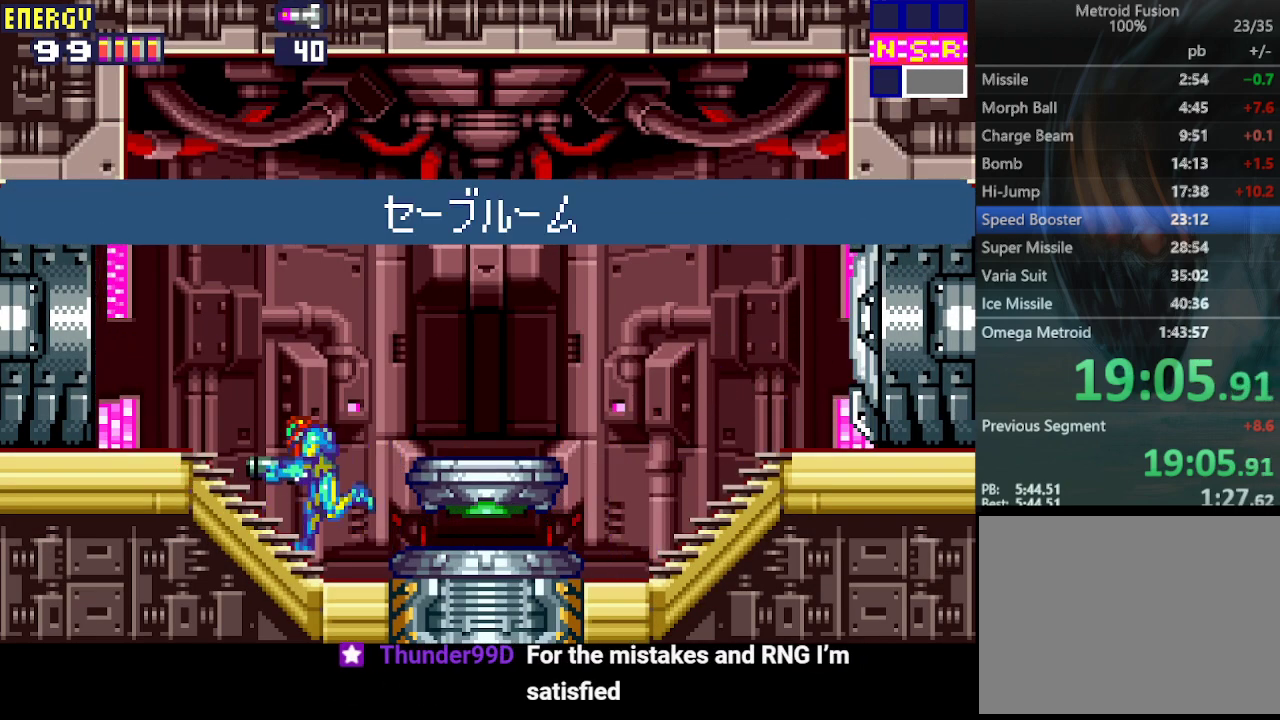
{"buttons": ["DPAD_LEFT"], "events": []}
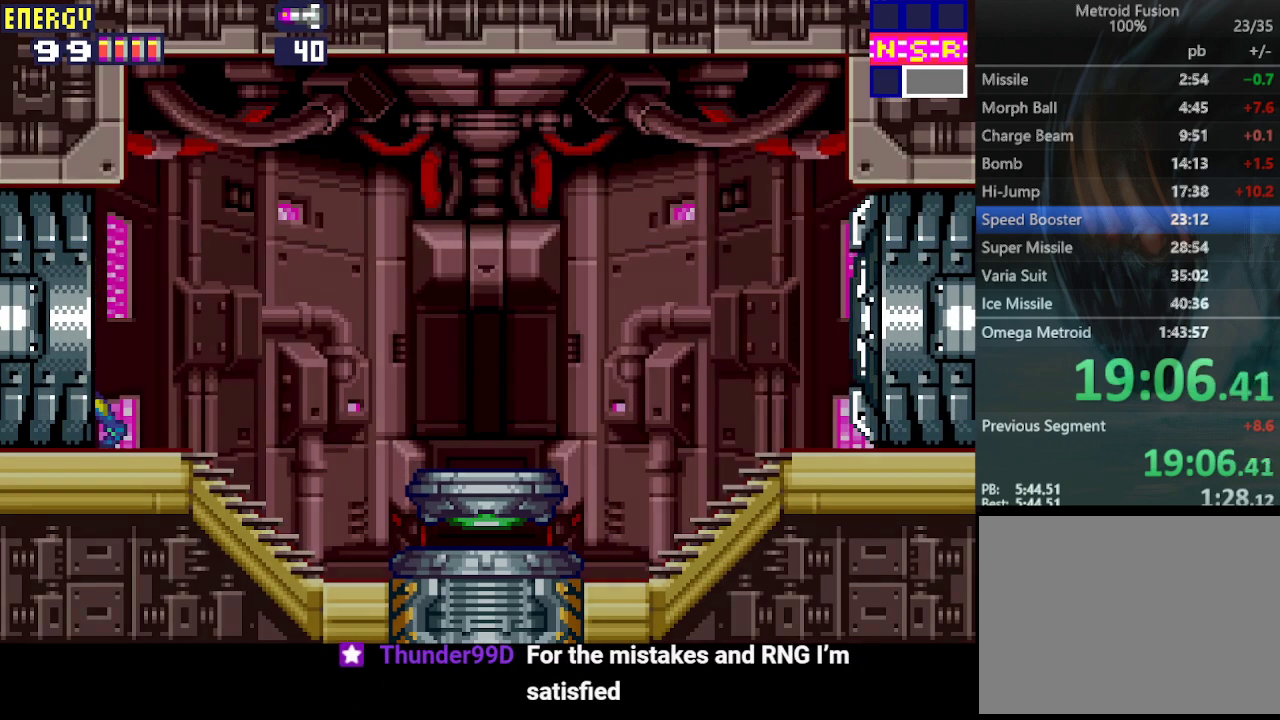
{"buttons": ["DPAD_LEFT"], "events": []}
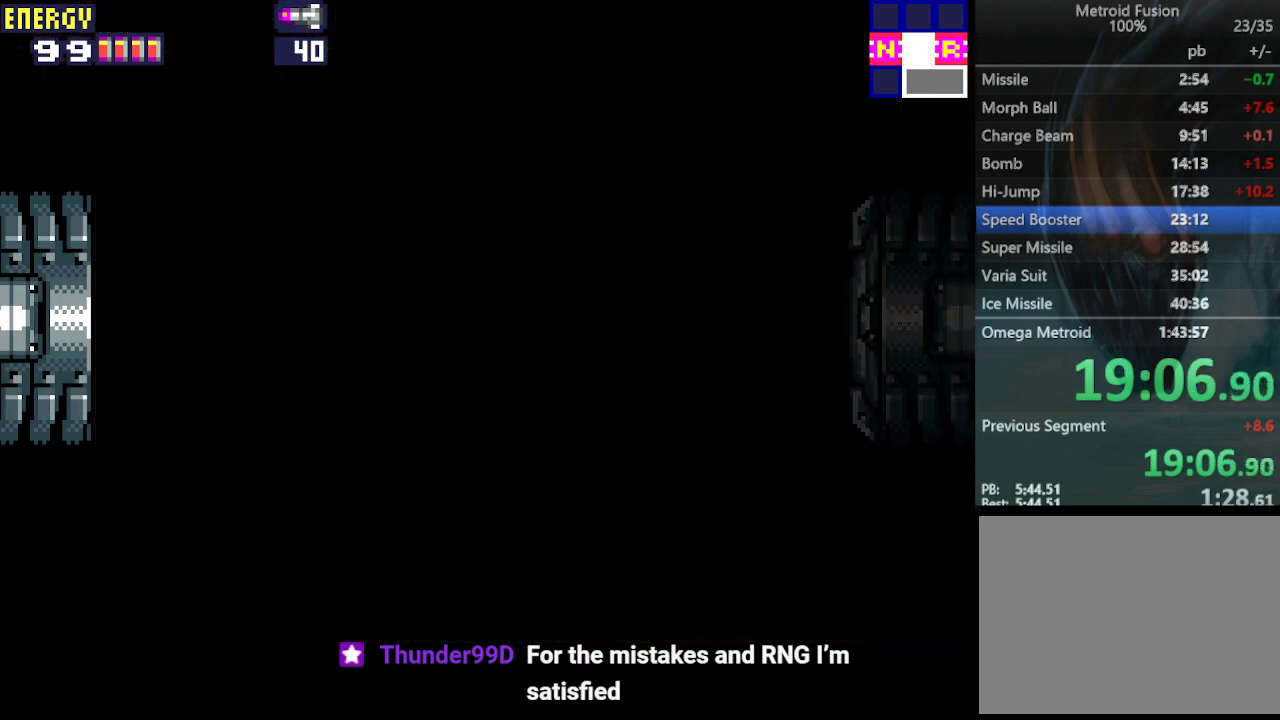
{"buttons": ["DPAD_LEFT"], "events": []}
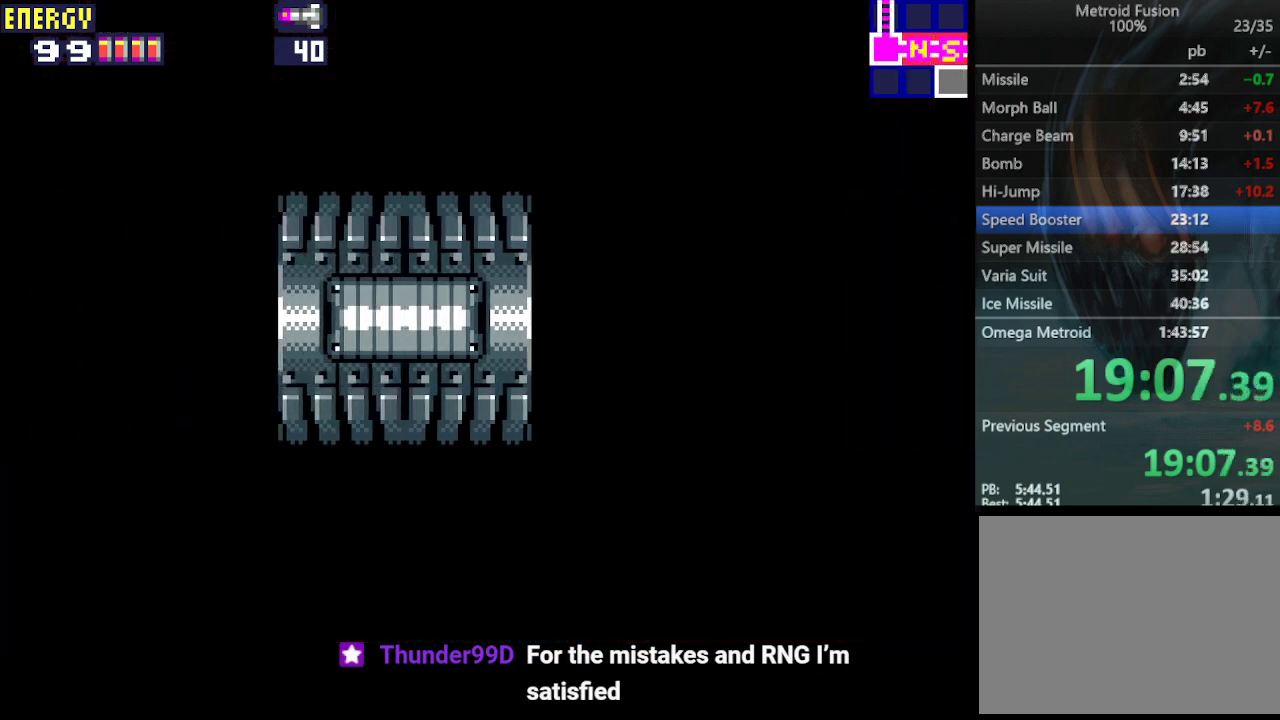
{"buttons": ["DPAD_LEFT"], "events": []}
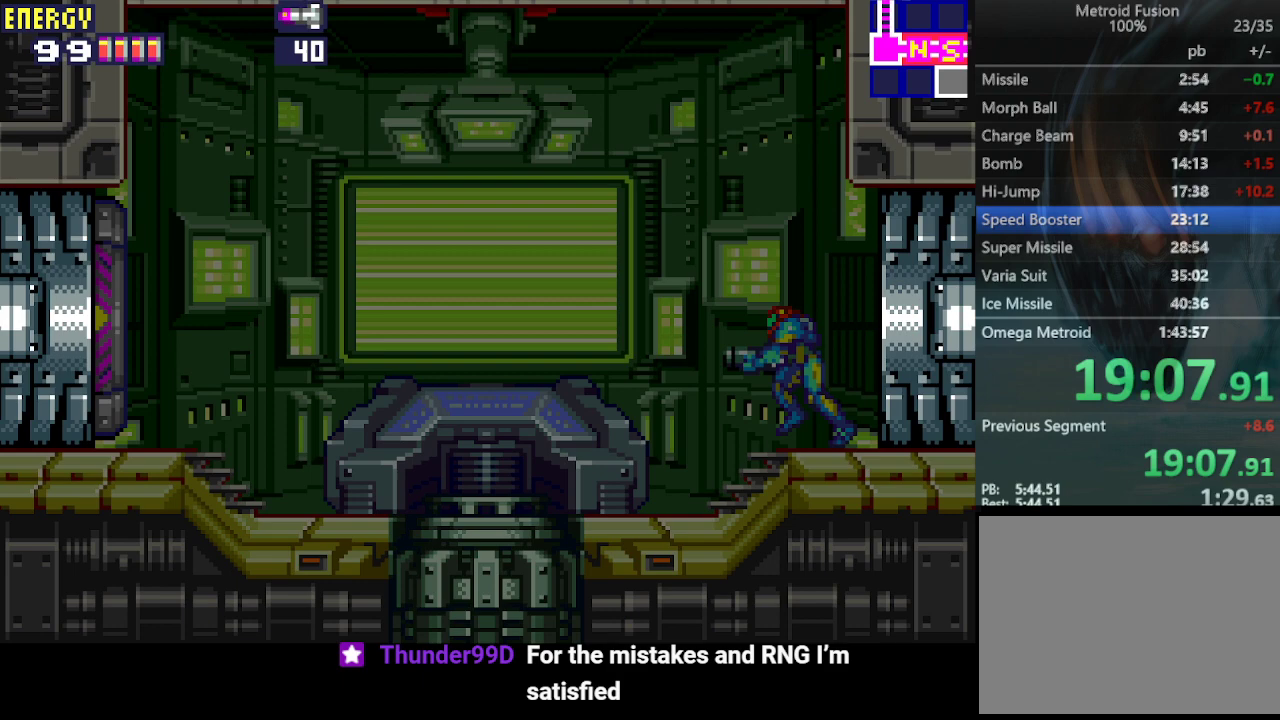
{"buttons": ["DPAD_LEFT"], "events": []}
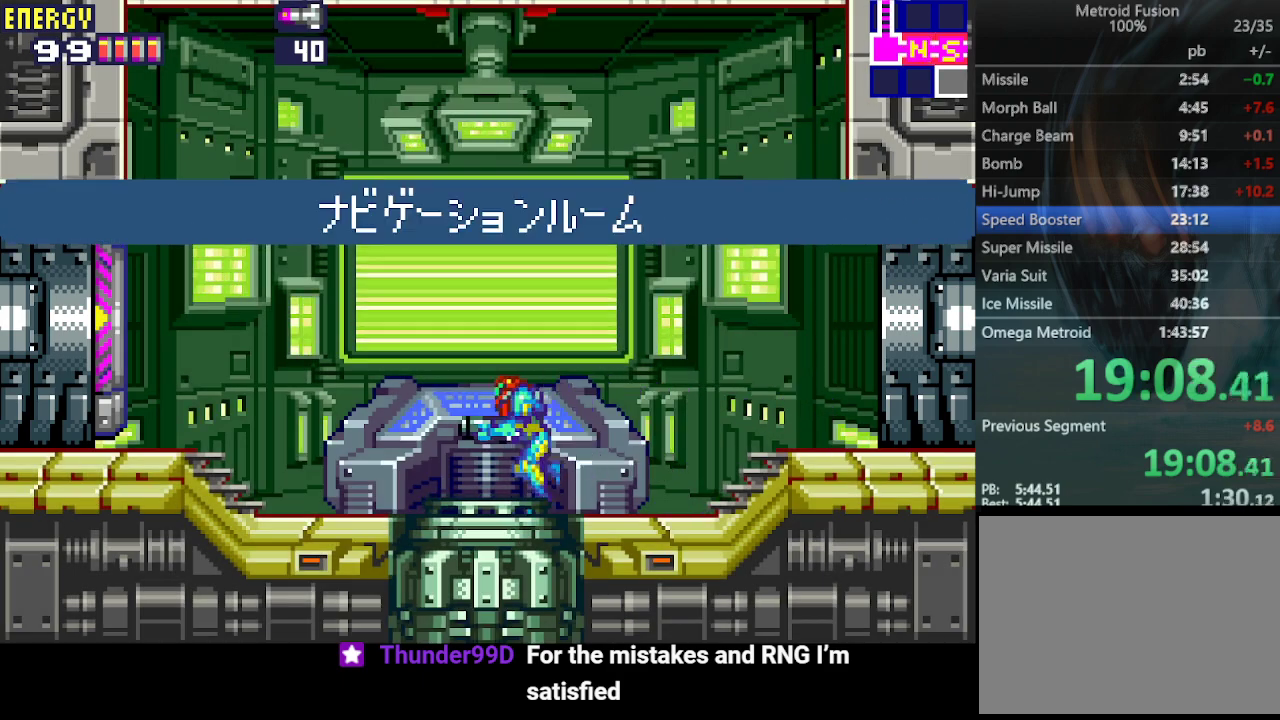
{"buttons": [], "events": [[33, "DPAD_LEFT", "up"]]}
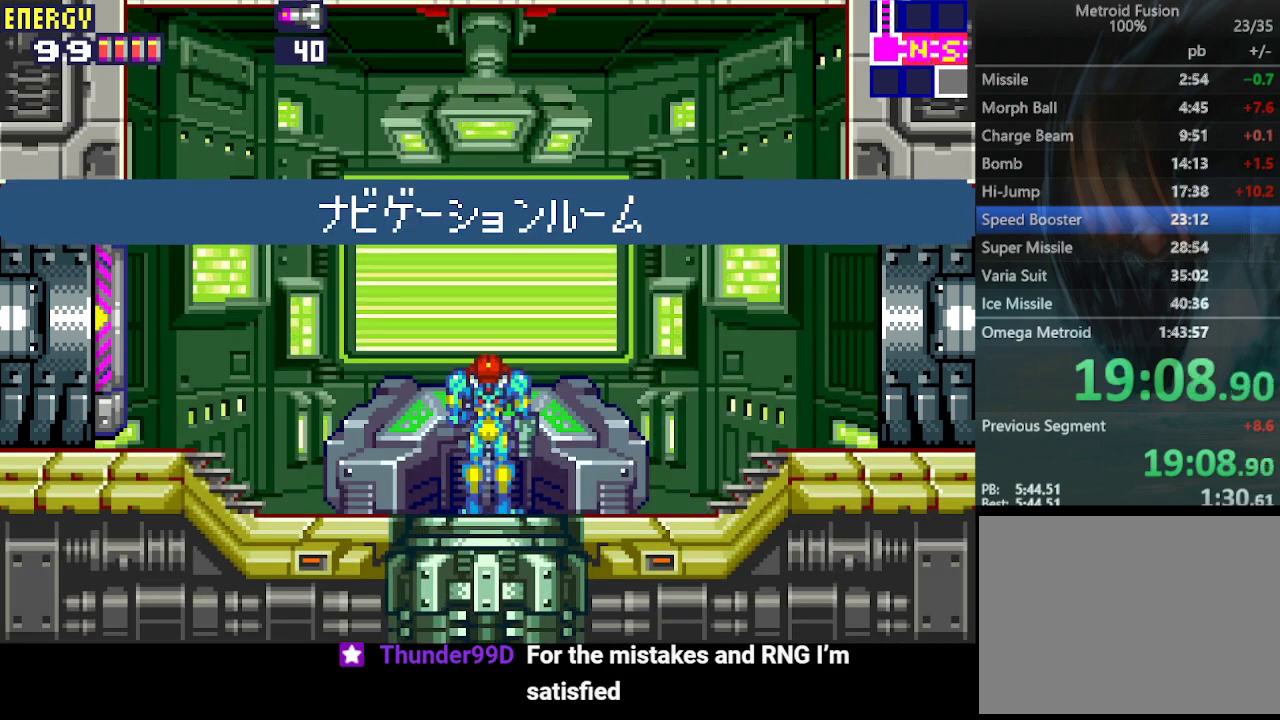
{"buttons": [], "events": []}
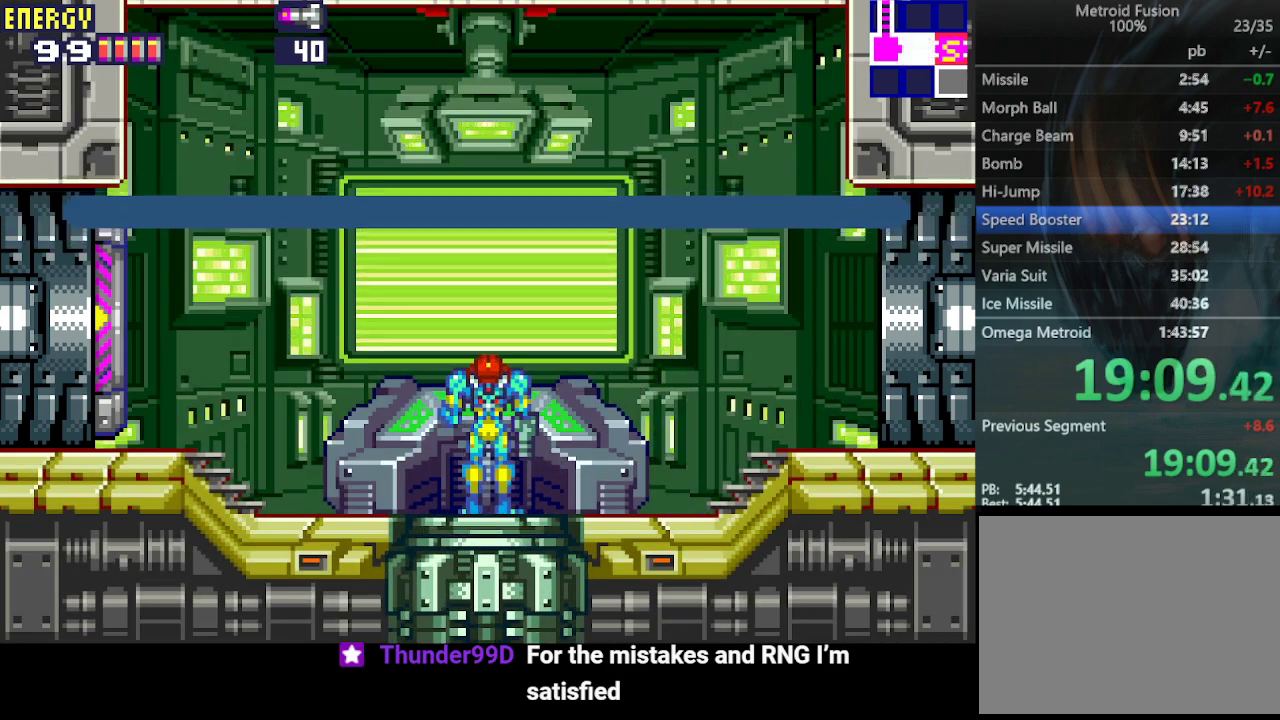
{"buttons": [], "events": []}